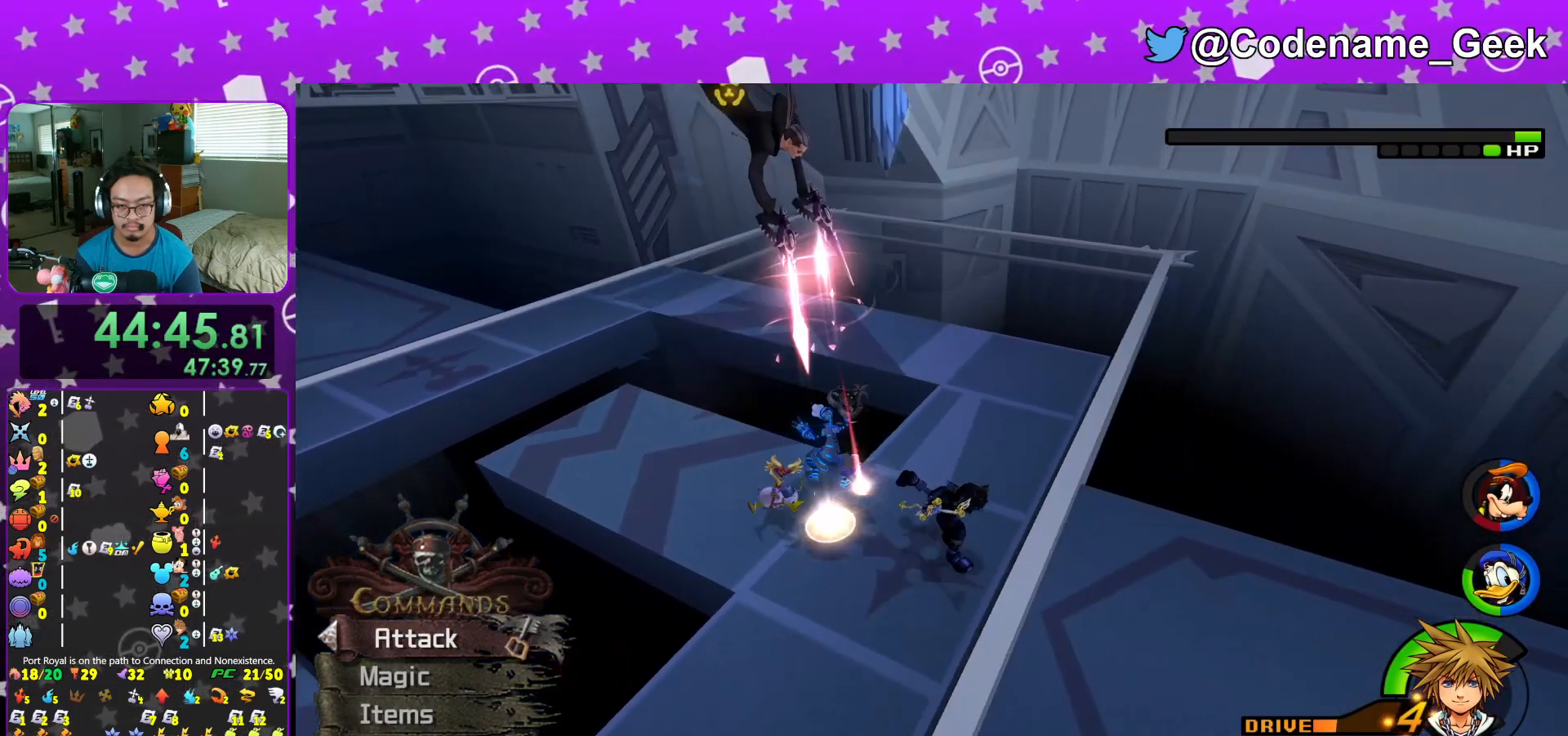
Gameplay with a controller (Nintendo layout); each line is a JSON object with the inputs held at the frame after it. "events" lists button and stick changes between this image and that frame as [ms after this image, input, new state], when the widget could be followed in between. Not read: L3 R3.
{"buttons": [], "left_stick": "up-left", "right_stick": "center", "events": [[217, "left_stick", "up-left"]]}
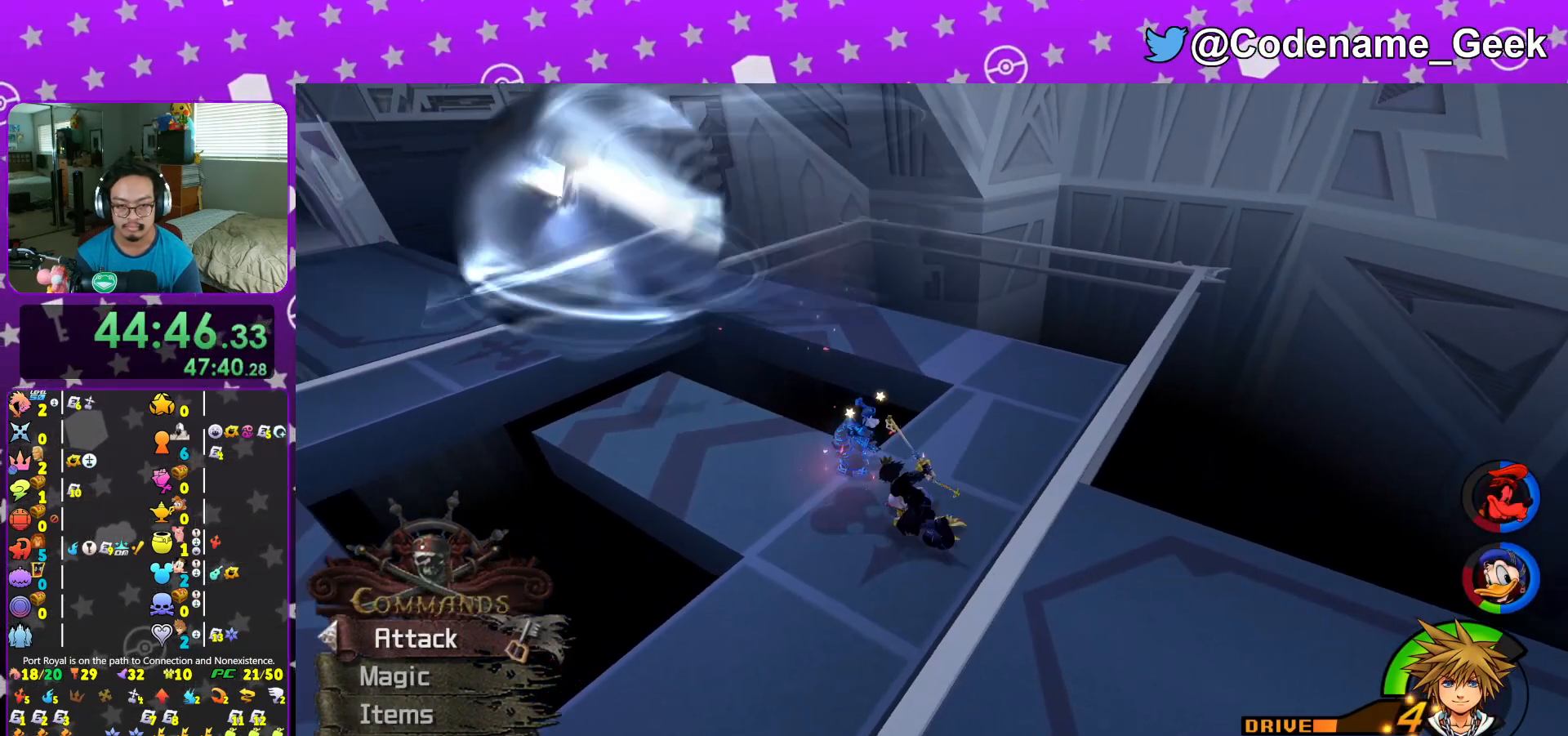
{"buttons": [], "left_stick": "up-left", "right_stick": "center", "events": [[317, "R1", "down"], [467, "R1", "up"]]}
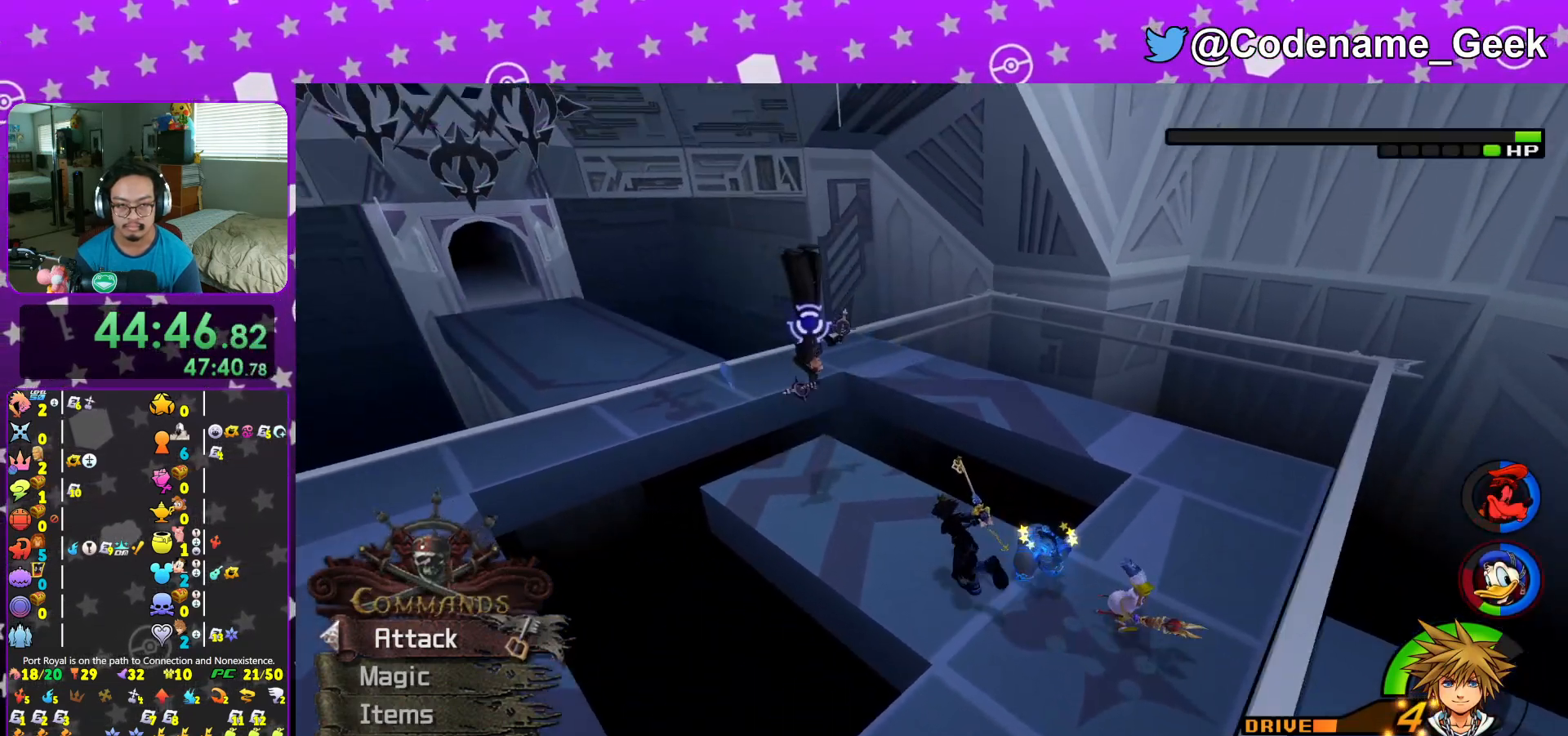
{"buttons": [], "left_stick": "up-left", "right_stick": "center", "events": []}
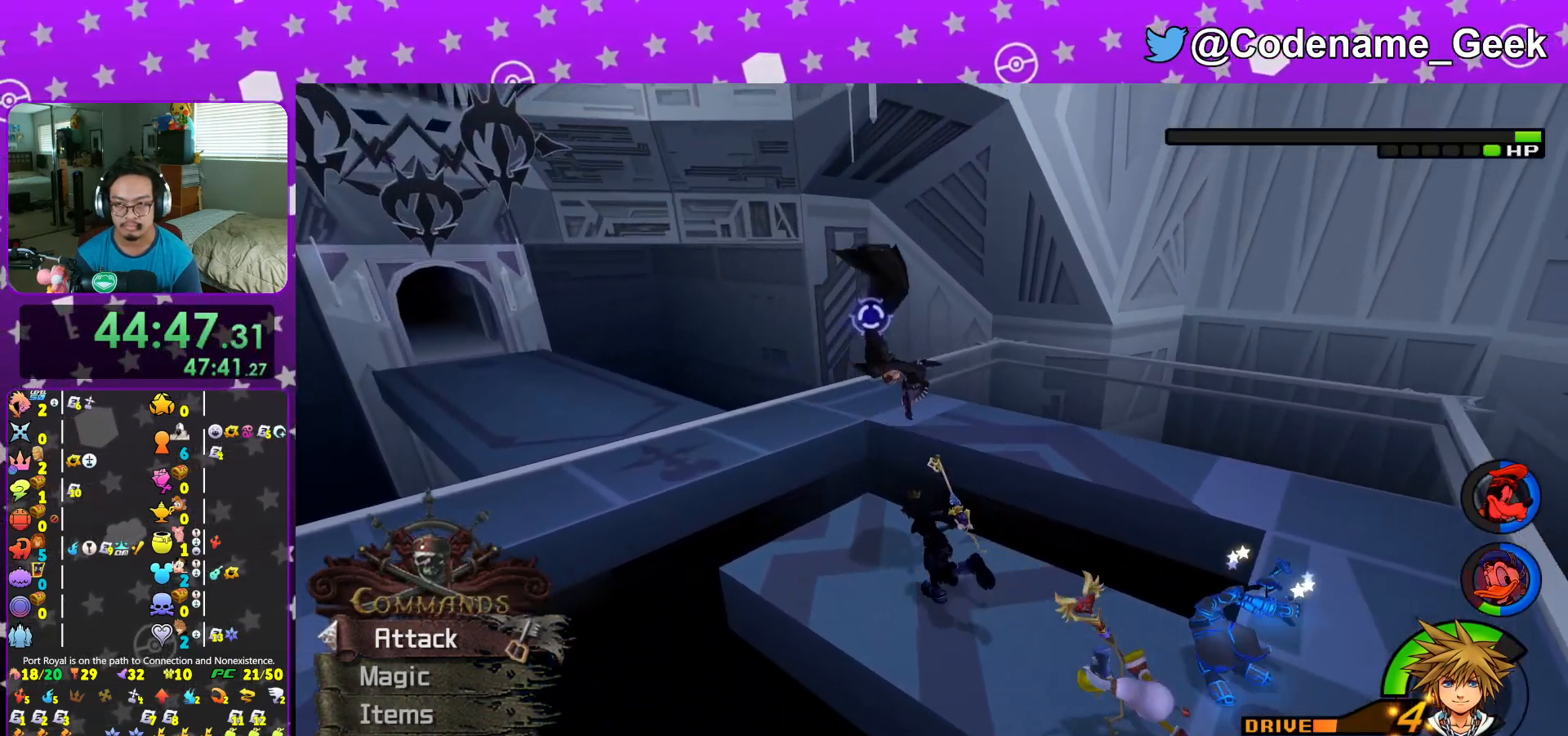
{"buttons": [], "left_stick": "center", "right_stick": "center", "events": [[117, "A", "down"], [267, "A", "up"], [334, "left_stick", "center"], [350, "A", "down"], [500, "A", "up"]]}
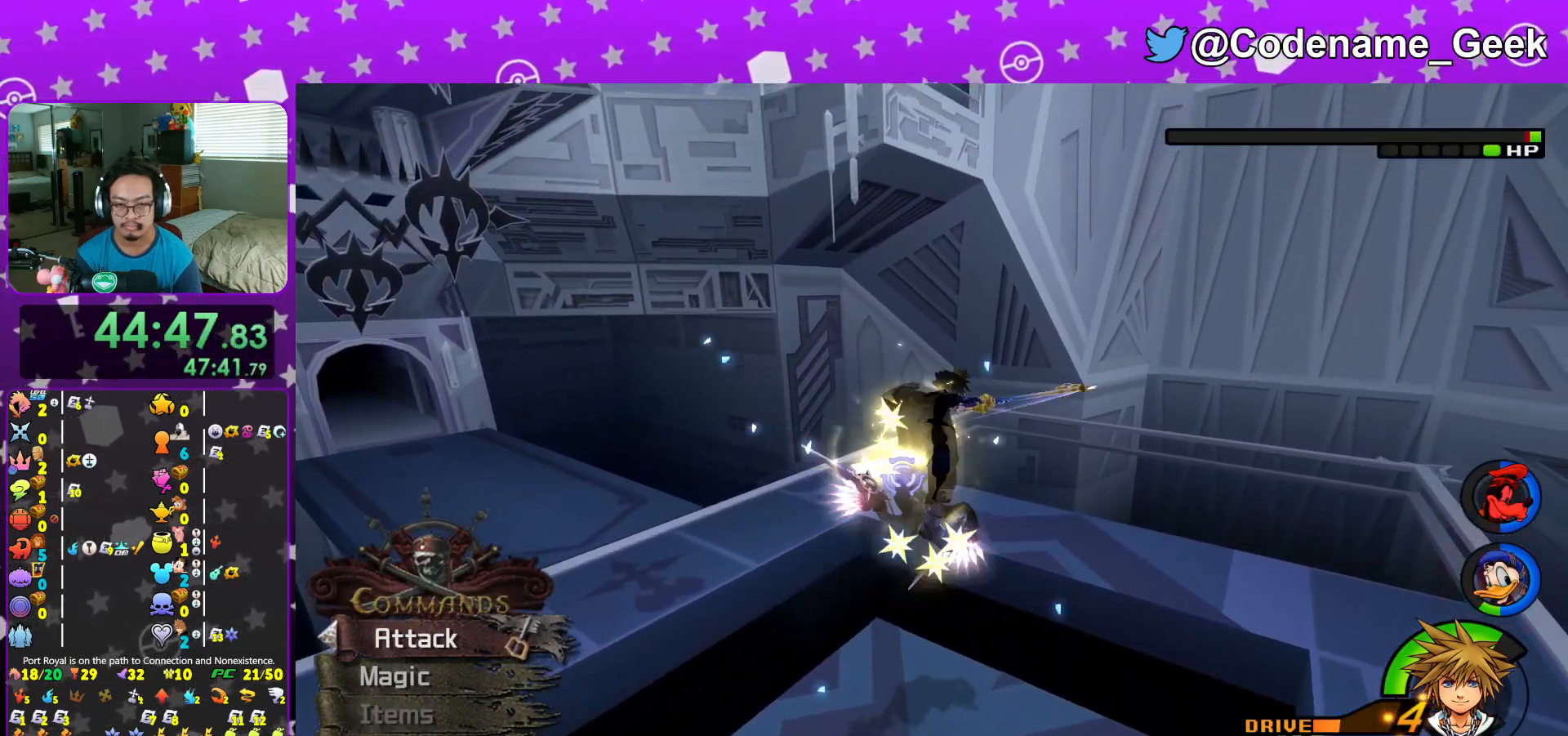
{"buttons": ["A"], "left_stick": "center", "right_stick": "center", "events": [[84, "A", "down"], [217, "A", "up"], [301, "A", "down"], [418, "A", "up"], [501, "A", "down"]]}
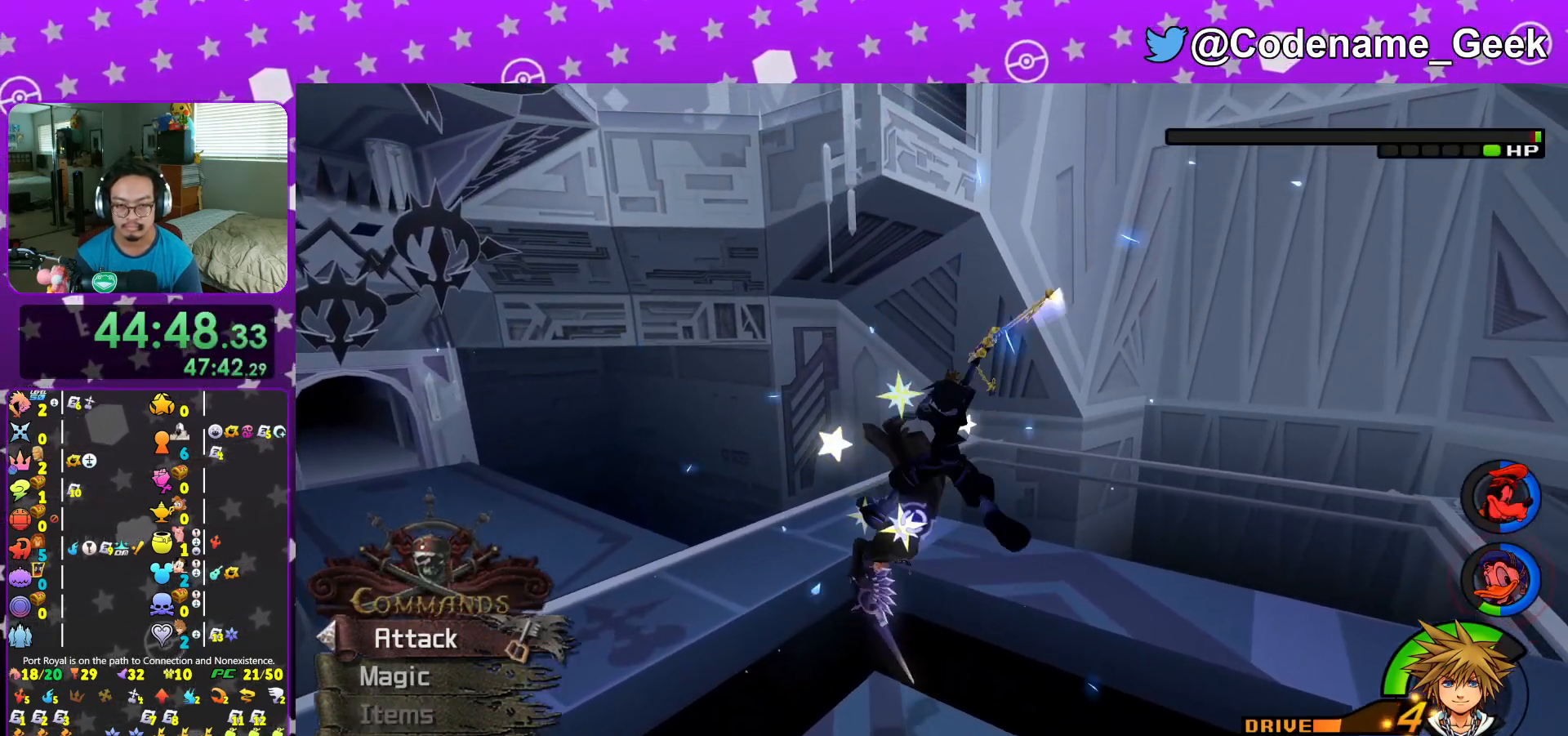
{"buttons": ["A"], "left_stick": "center", "right_stick": "center", "events": [[133, "A", "up"], [217, "A", "down"], [367, "A", "up"], [434, "A", "down"]]}
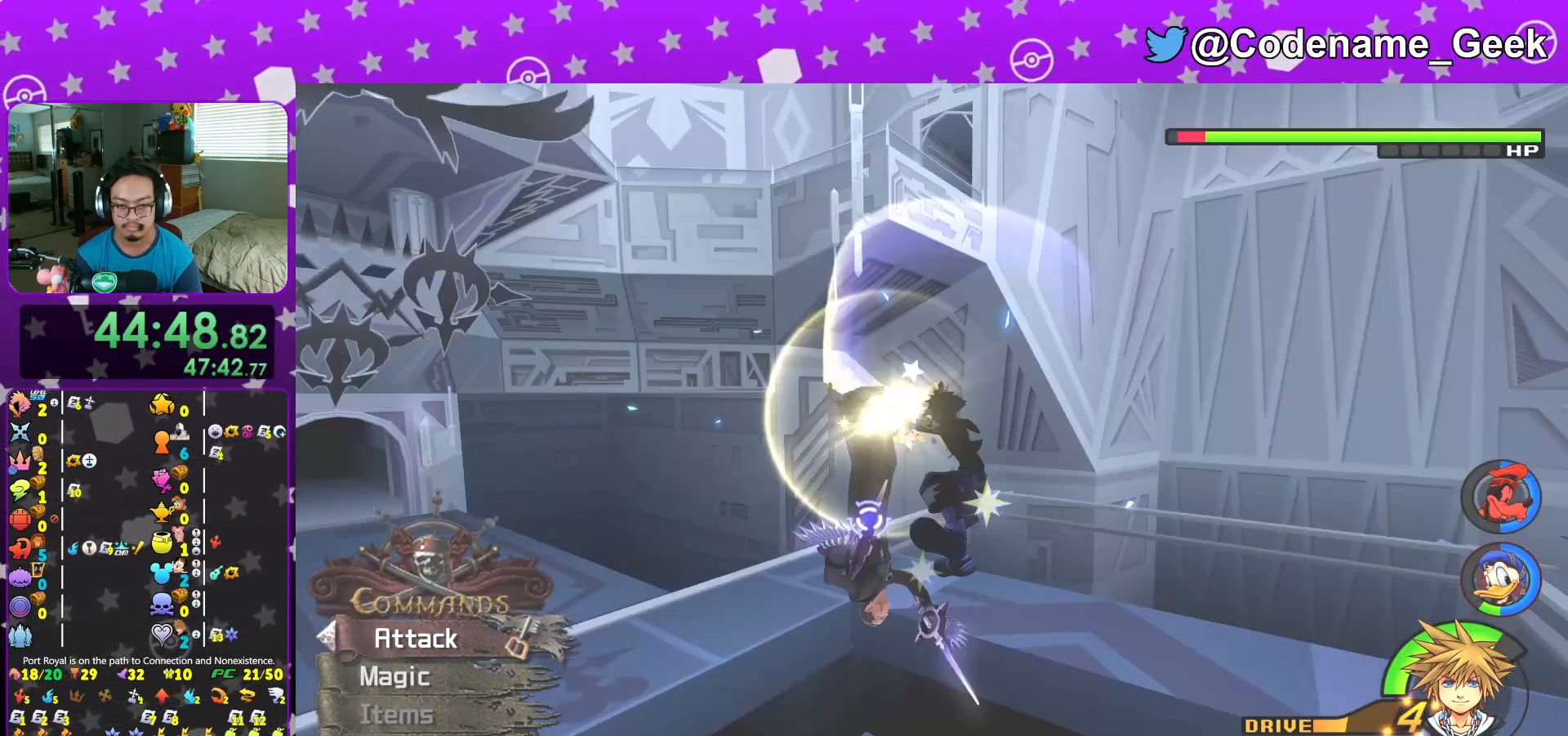
{"buttons": [], "left_stick": "center", "right_stick": "center", "events": [[50, "A", "up"], [134, "A", "down"], [301, "A", "up"]]}
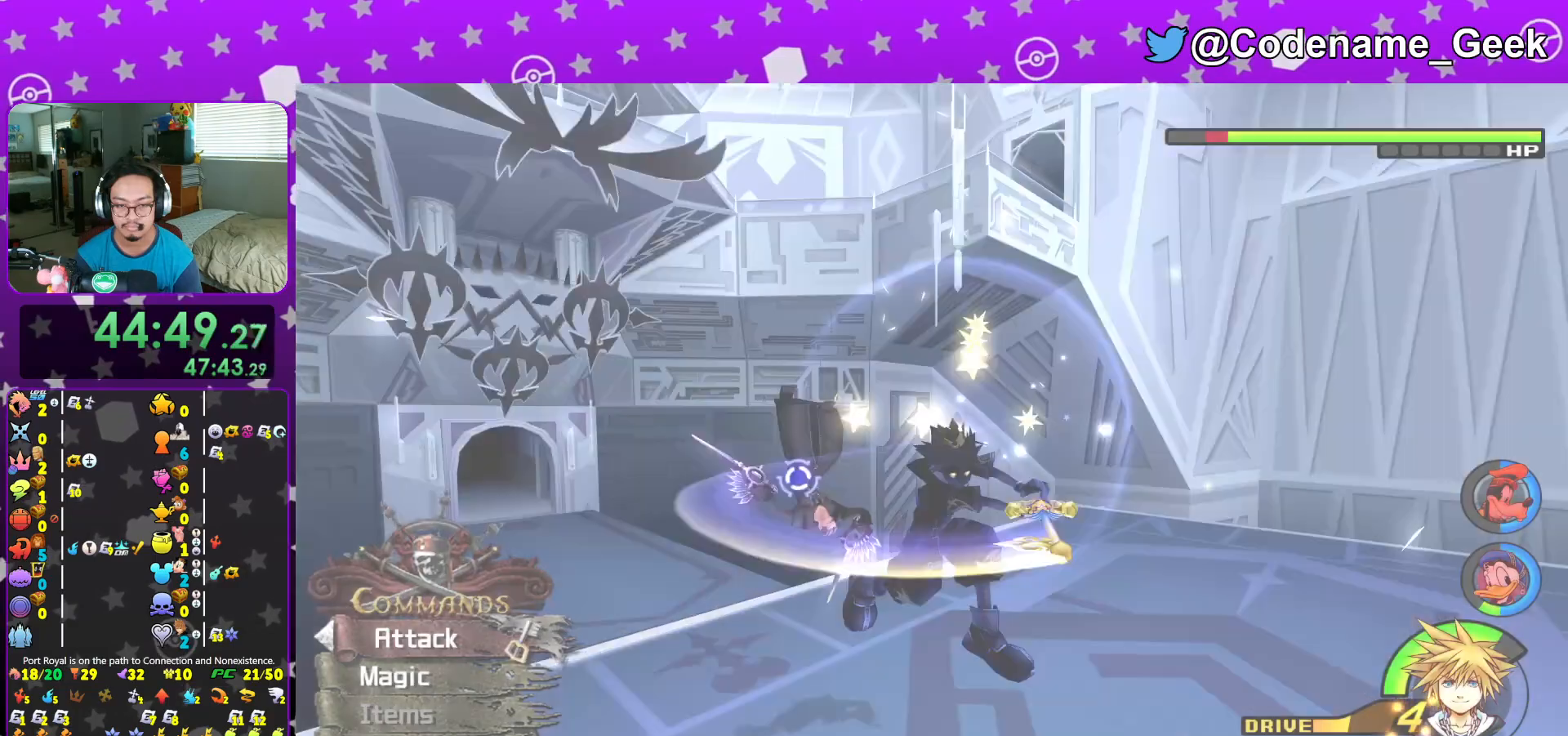
{"buttons": [], "left_stick": "up", "right_stick": "center", "events": [[17, "left_stick", "up-left"], [117, "right_stick", "down"], [133, "left_stick", "up"], [250, "right_stick", "center"], [350, "right_stick", "down"], [484, "right_stick", "center"]]}
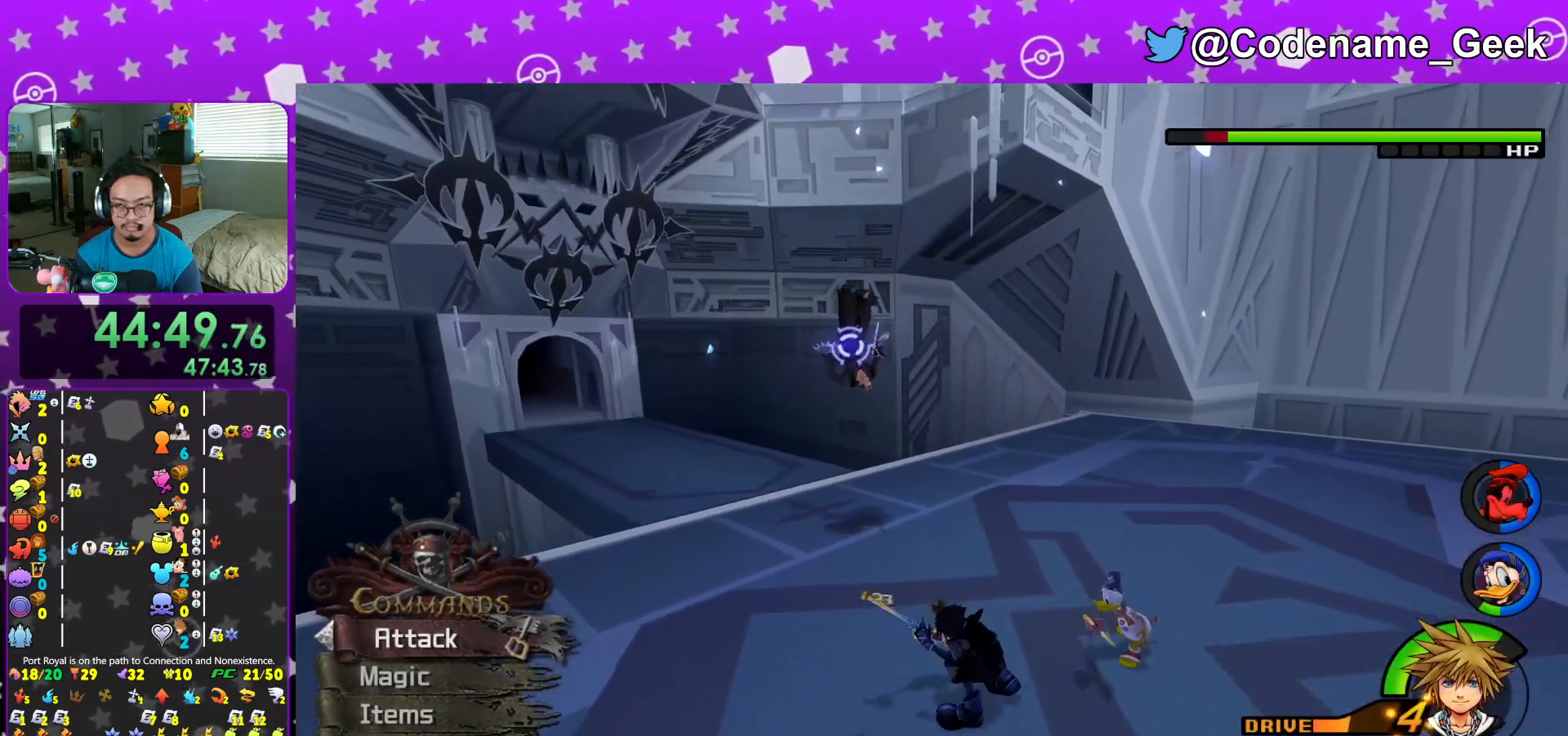
{"buttons": ["START"], "left_stick": "up", "right_stick": "center", "events": [[84, "right_stick", "down"], [334, "right_stick", "center"], [468, "START", "down"]]}
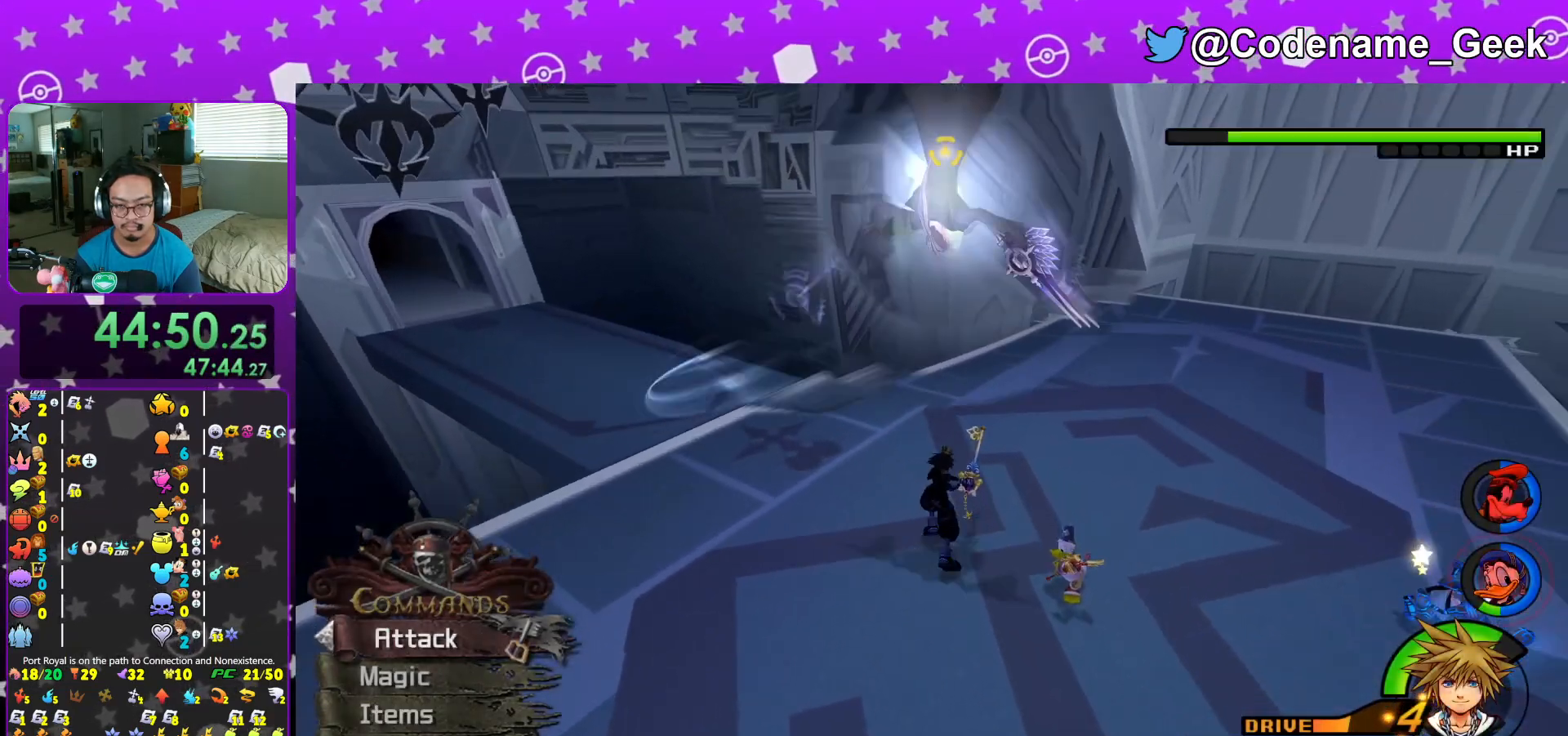
{"buttons": [], "left_stick": "up", "right_stick": "center", "events": [[100, "START", "up"], [183, "START", "down"], [300, "START", "up"]]}
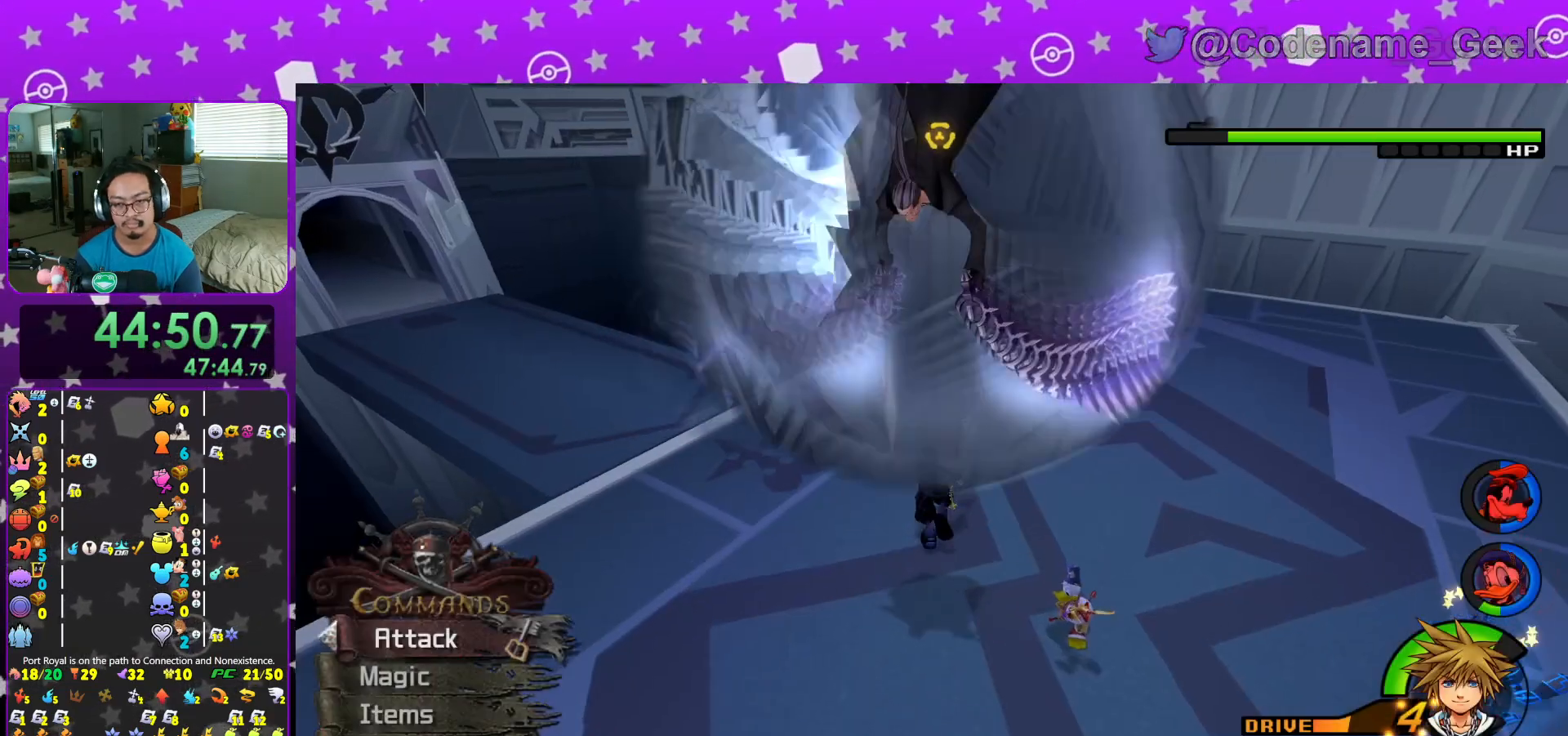
{"buttons": [], "left_stick": "up", "right_stick": "center", "events": []}
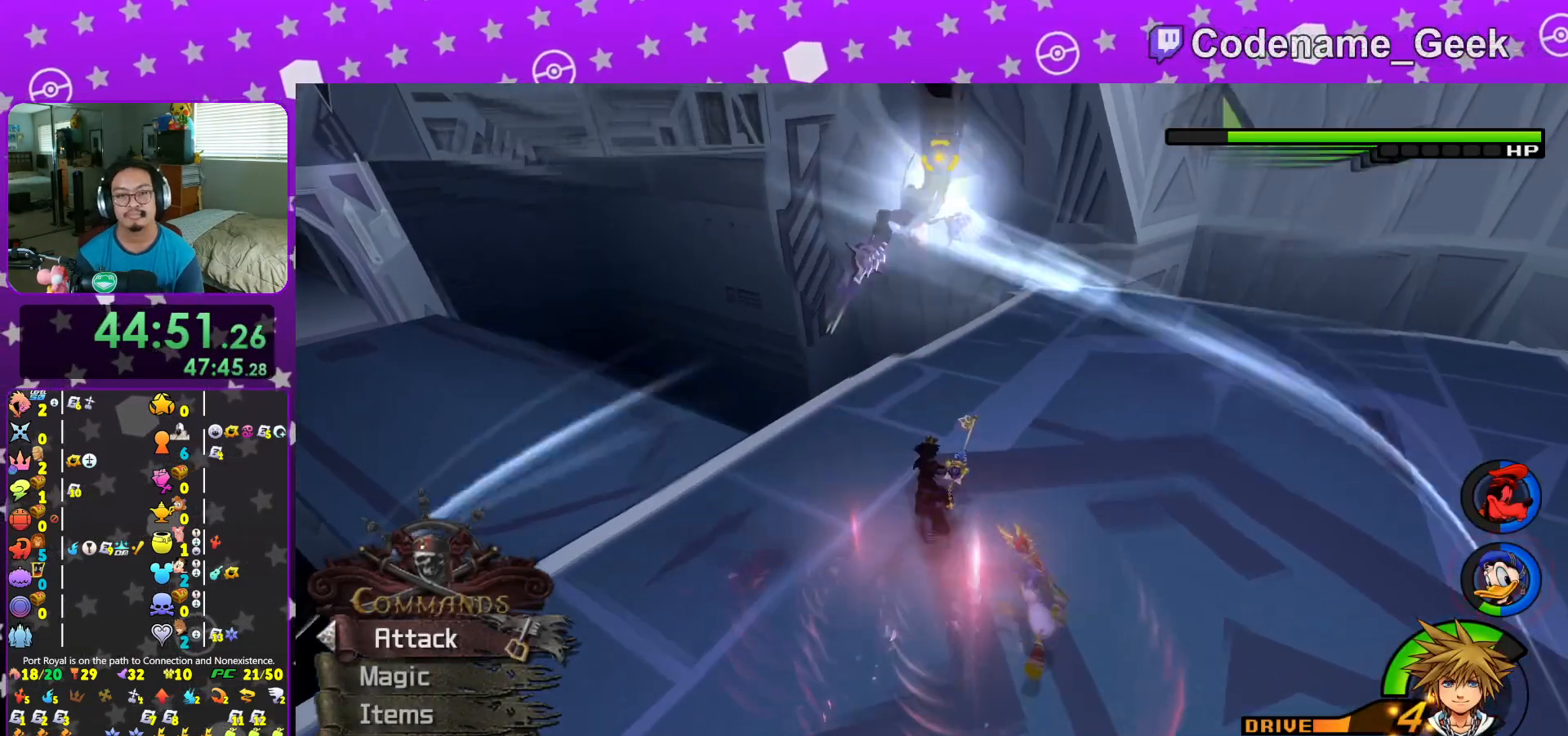
{"buttons": [], "left_stick": "up", "right_stick": "center", "events": []}
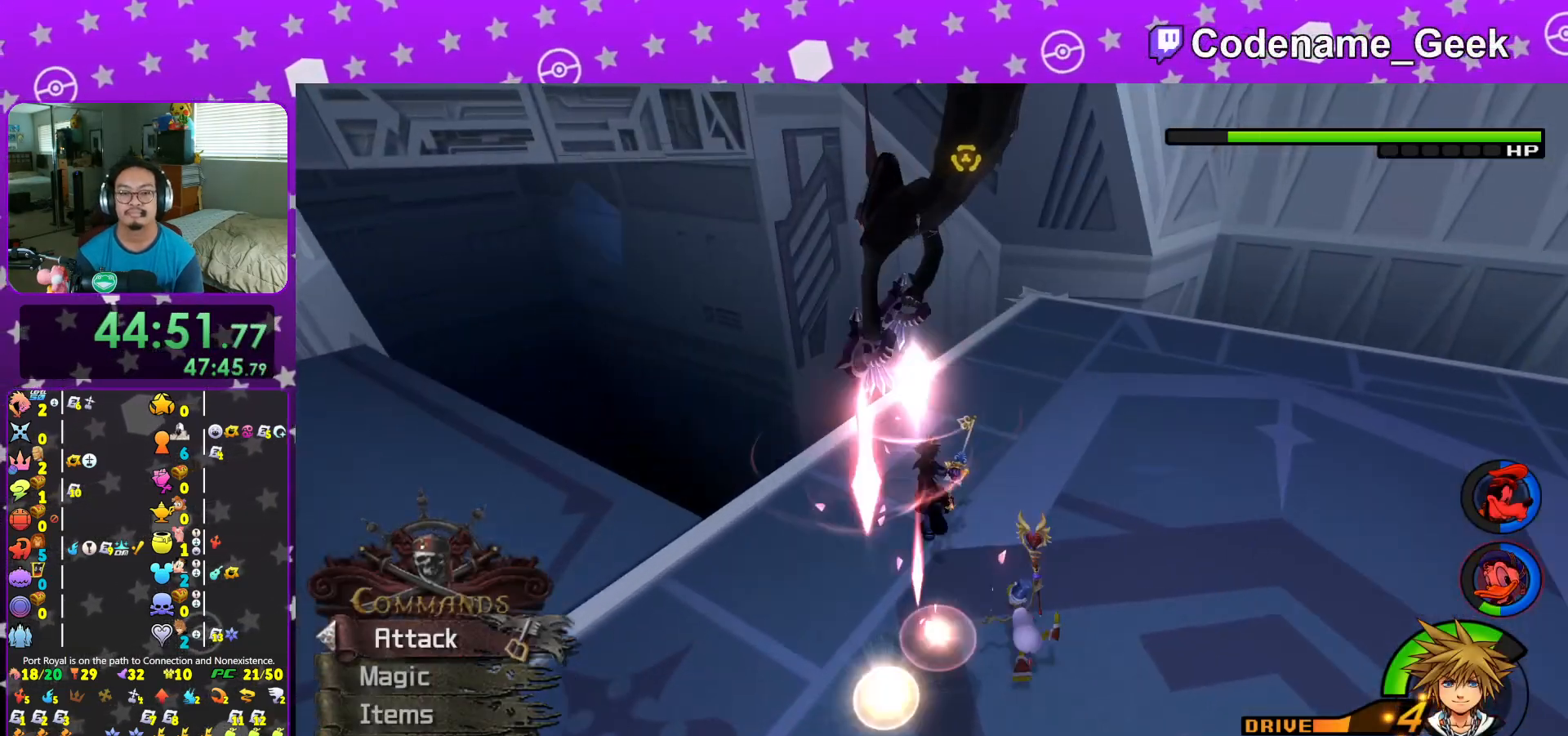
{"buttons": [], "left_stick": "center", "right_stick": "center", "events": [[251, "left_stick", "down"], [367, "Y", "down"], [468, "left_stick", "center"], [484, "Y", "up"]]}
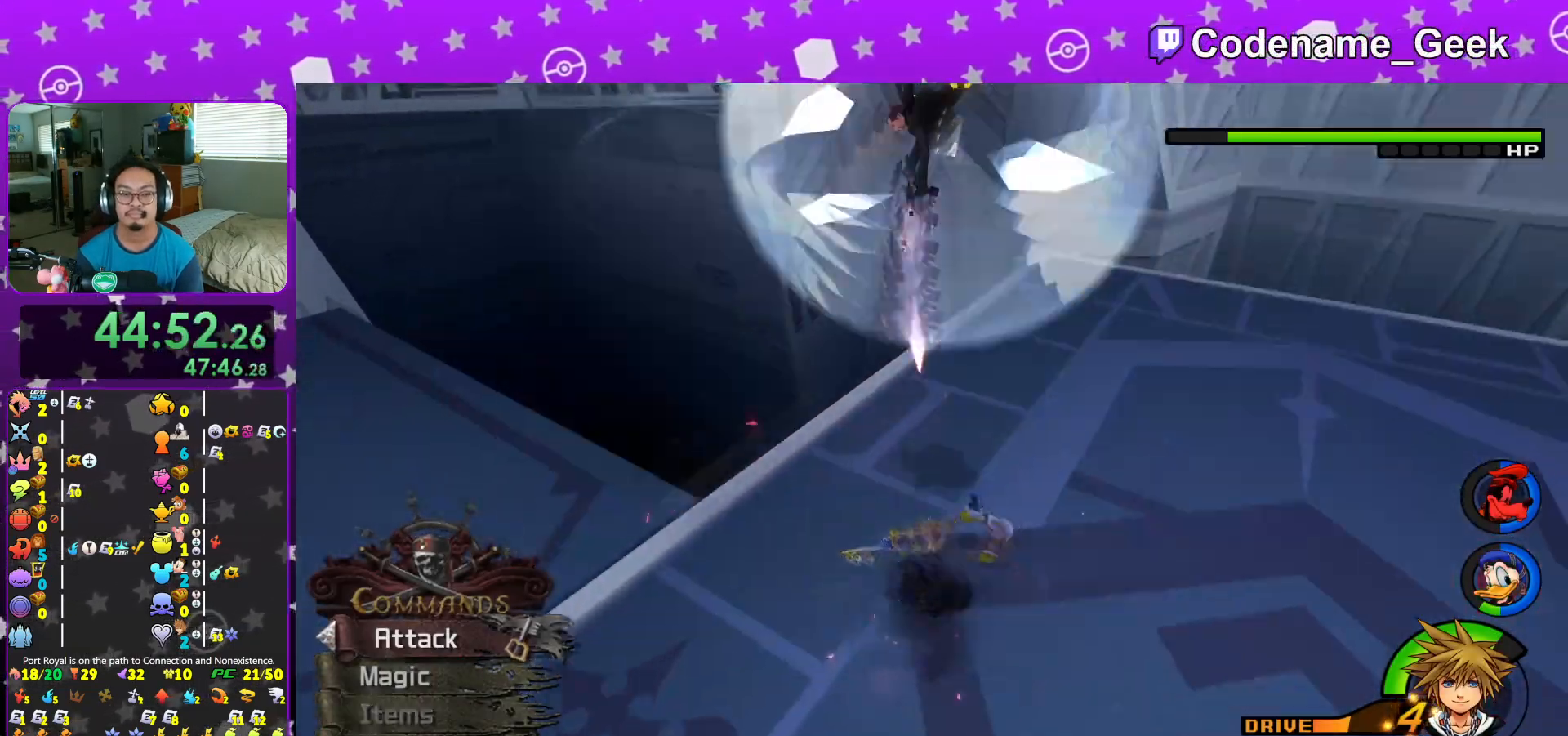
{"buttons": [], "left_stick": "center", "right_stick": "center", "events": [[117, "DPAD_UP", "down"], [183, "DPAD_UP", "up"], [334, "DPAD_LEFT", "down"], [384, "DPAD_LEFT", "up"]]}
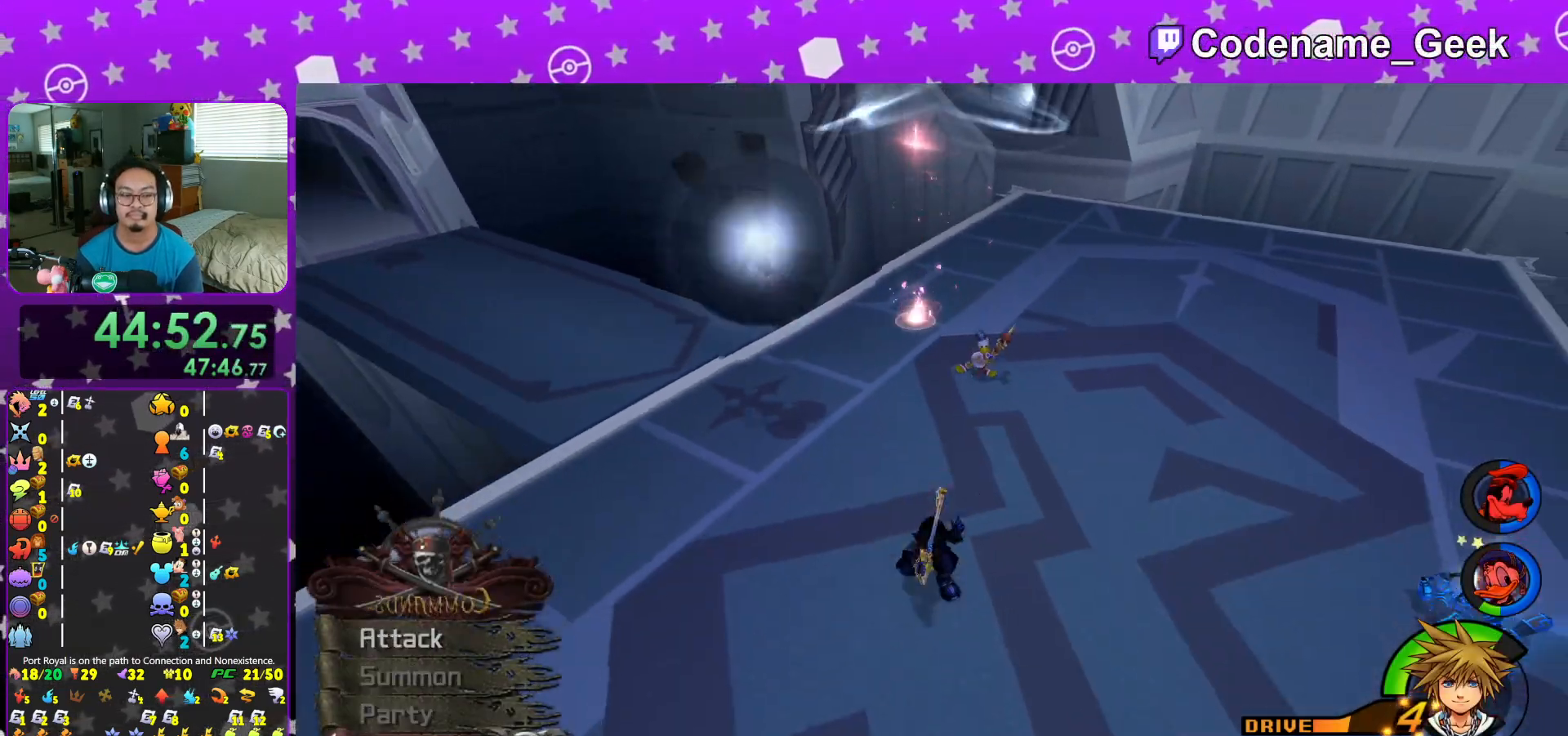
{"buttons": ["A", "R1"], "left_stick": "up-left", "right_stick": "center", "events": [[17, "R1", "down"], [50, "A", "down"], [134, "A", "up"], [134, "R1", "up"], [267, "left_stick", "down-left"], [384, "left_stick", "left"], [468, "A", "down"], [468, "R1", "down"], [484, "left_stick", "up-left"]]}
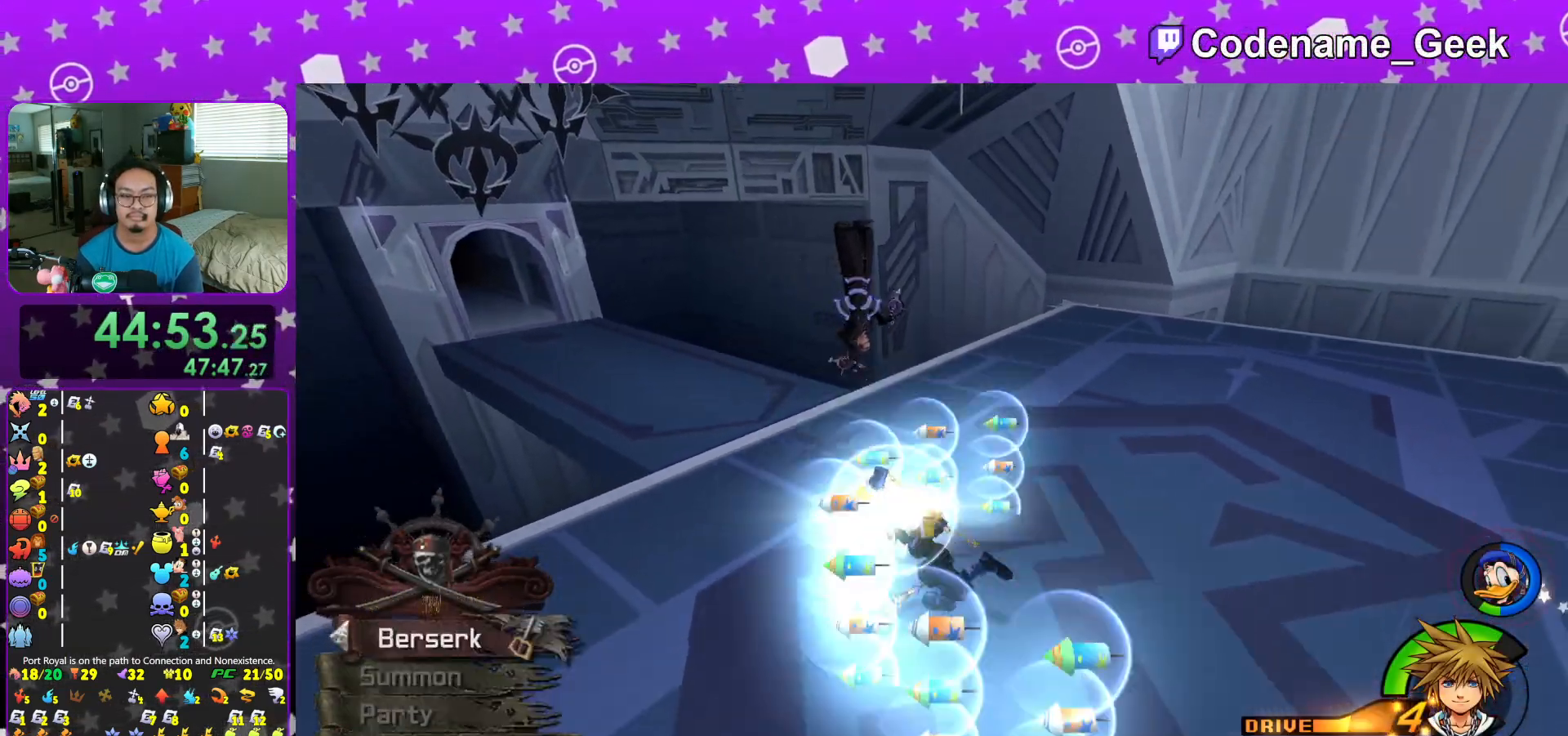
{"buttons": [], "left_stick": "up", "right_stick": "center", "events": [[117, "A", "up"], [117, "R1", "up"], [417, "left_stick", "up"]]}
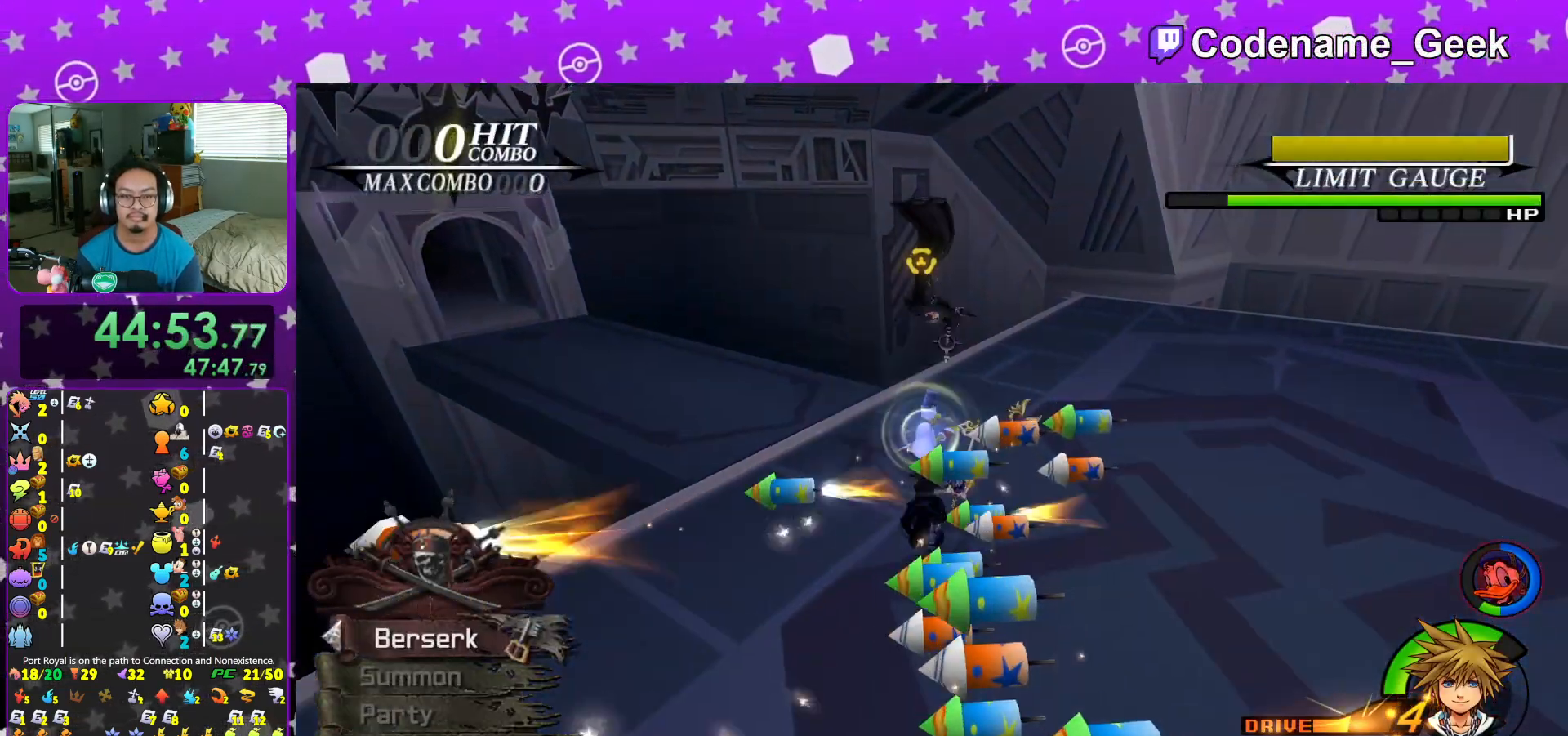
{"buttons": ["A", "X"], "left_stick": "center", "right_stick": "center", "events": [[34, "A", "down"], [34, "R1", "down"], [134, "A", "up"], [167, "R1", "up"], [217, "A", "down"], [301, "X", "down"], [317, "A", "up"], [351, "X", "up"], [401, "left_stick", "center"], [418, "A", "down"], [418, "X", "down"]]}
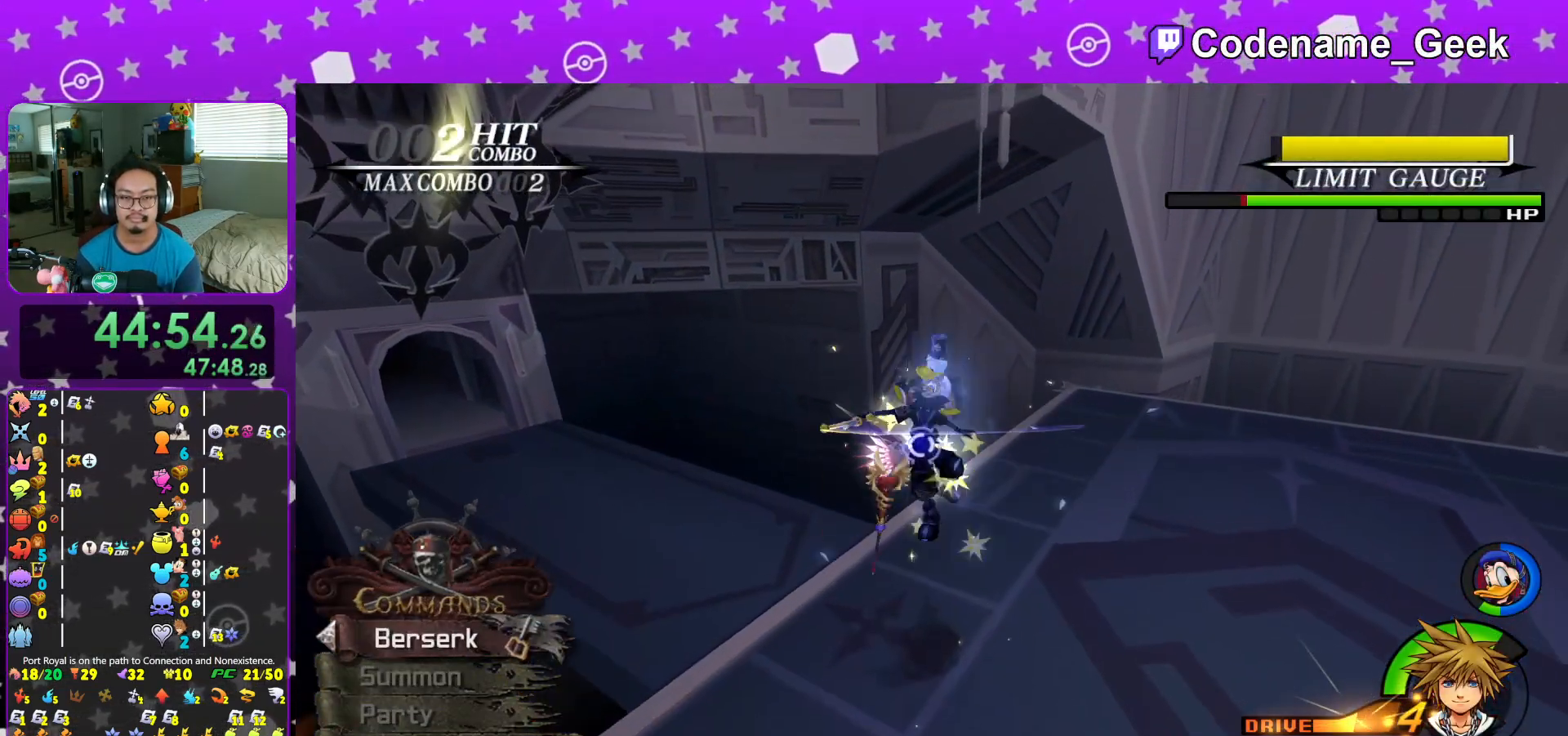
{"buttons": ["A"], "left_stick": "center", "right_stick": "center", "events": [[17, "A", "up"], [50, "X", "up"], [117, "A", "down"], [117, "X", "down"], [184, "DPAD_UP", "down"], [217, "A", "up"], [217, "DPAD_UP", "up"], [267, "X", "up"], [301, "A", "down"], [317, "X", "down"], [434, "A", "up"], [434, "X", "up"], [484, "A", "down"]]}
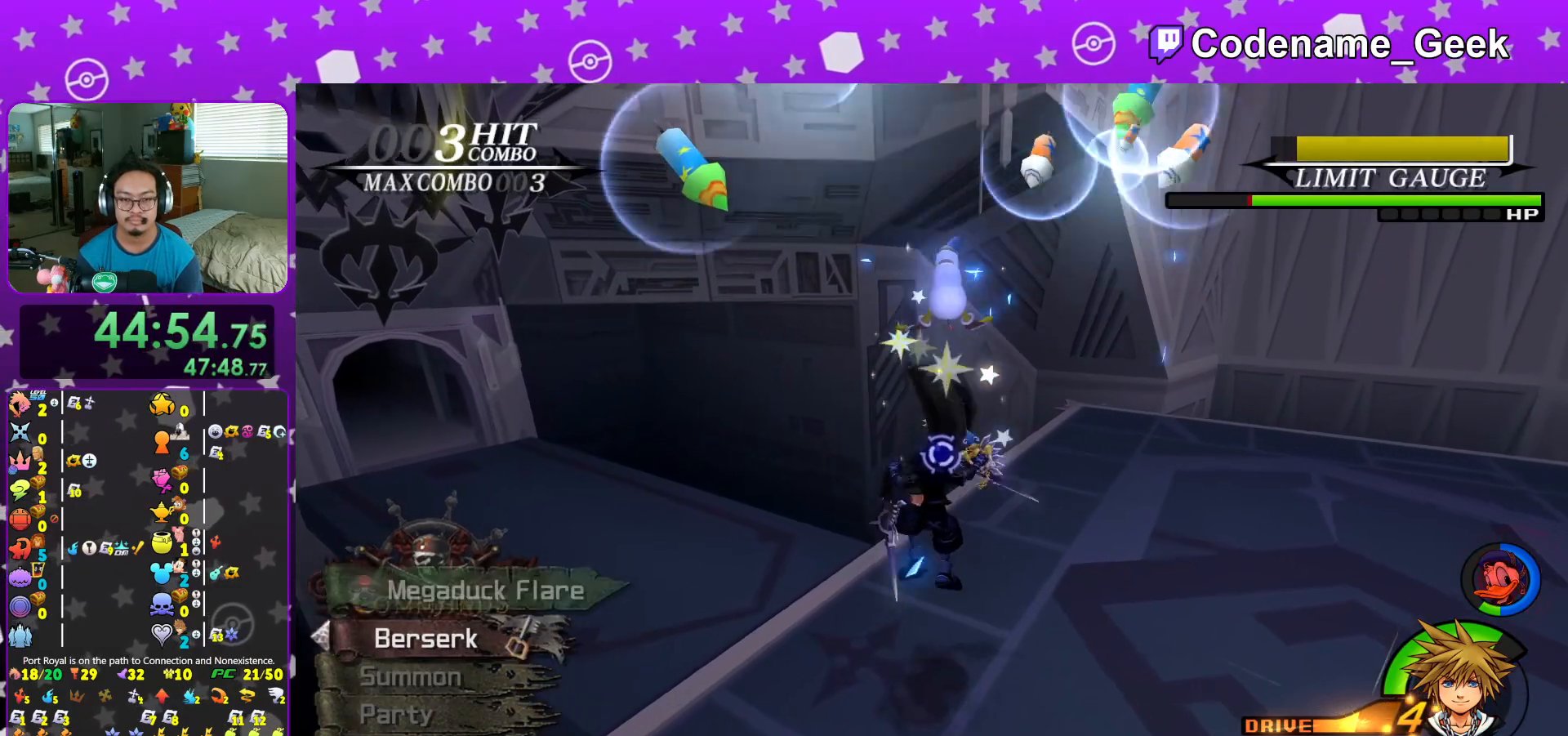
{"buttons": [], "left_stick": "center", "right_stick": "center", "events": [[100, "A", "up"], [167, "A", "down"], [283, "A", "up"], [383, "A", "down"], [500, "A", "up"]]}
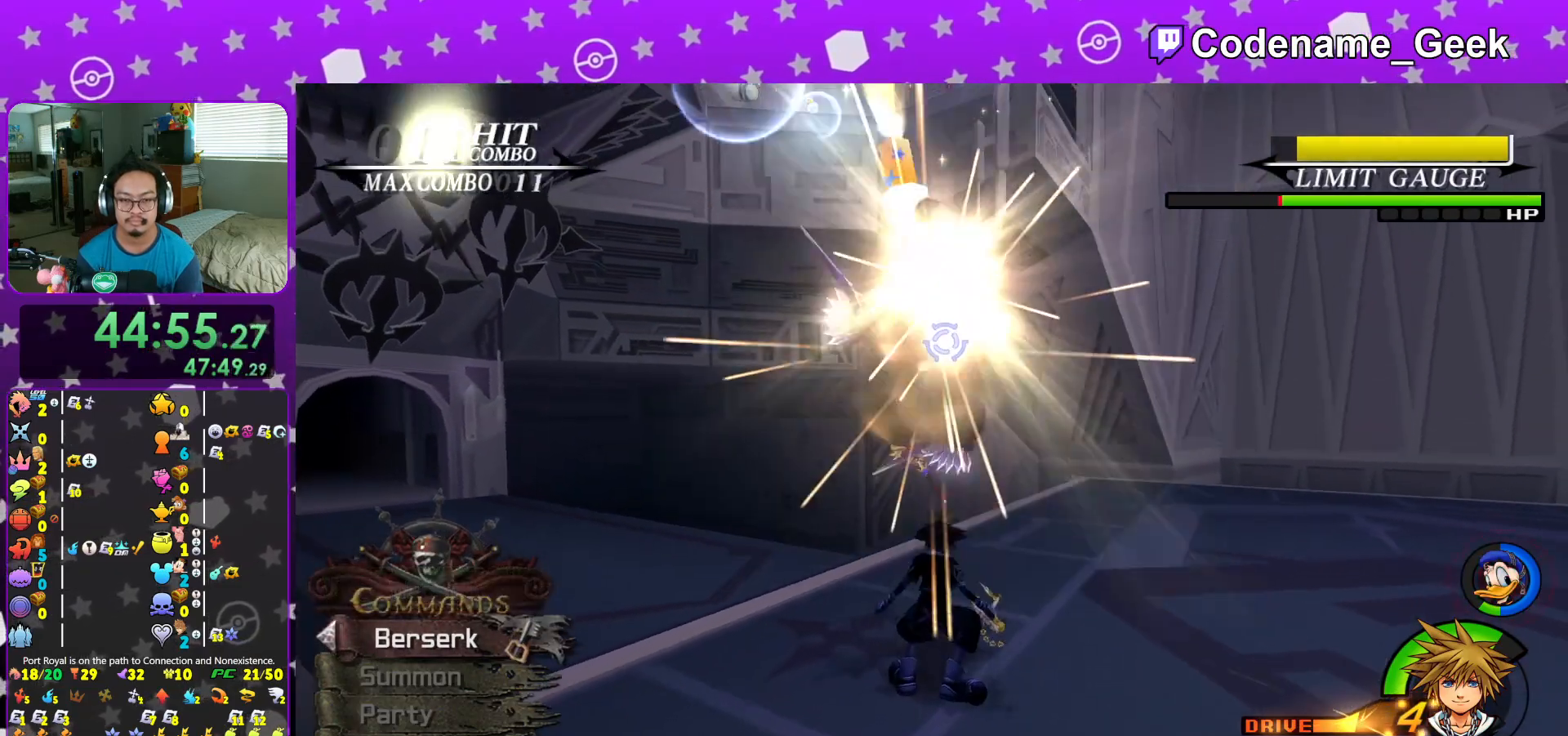
{"buttons": ["A"], "left_stick": "center", "right_stick": "center", "events": [[67, "A", "down"], [200, "A", "up"], [267, "A", "down"], [401, "A", "up"], [484, "A", "down"]]}
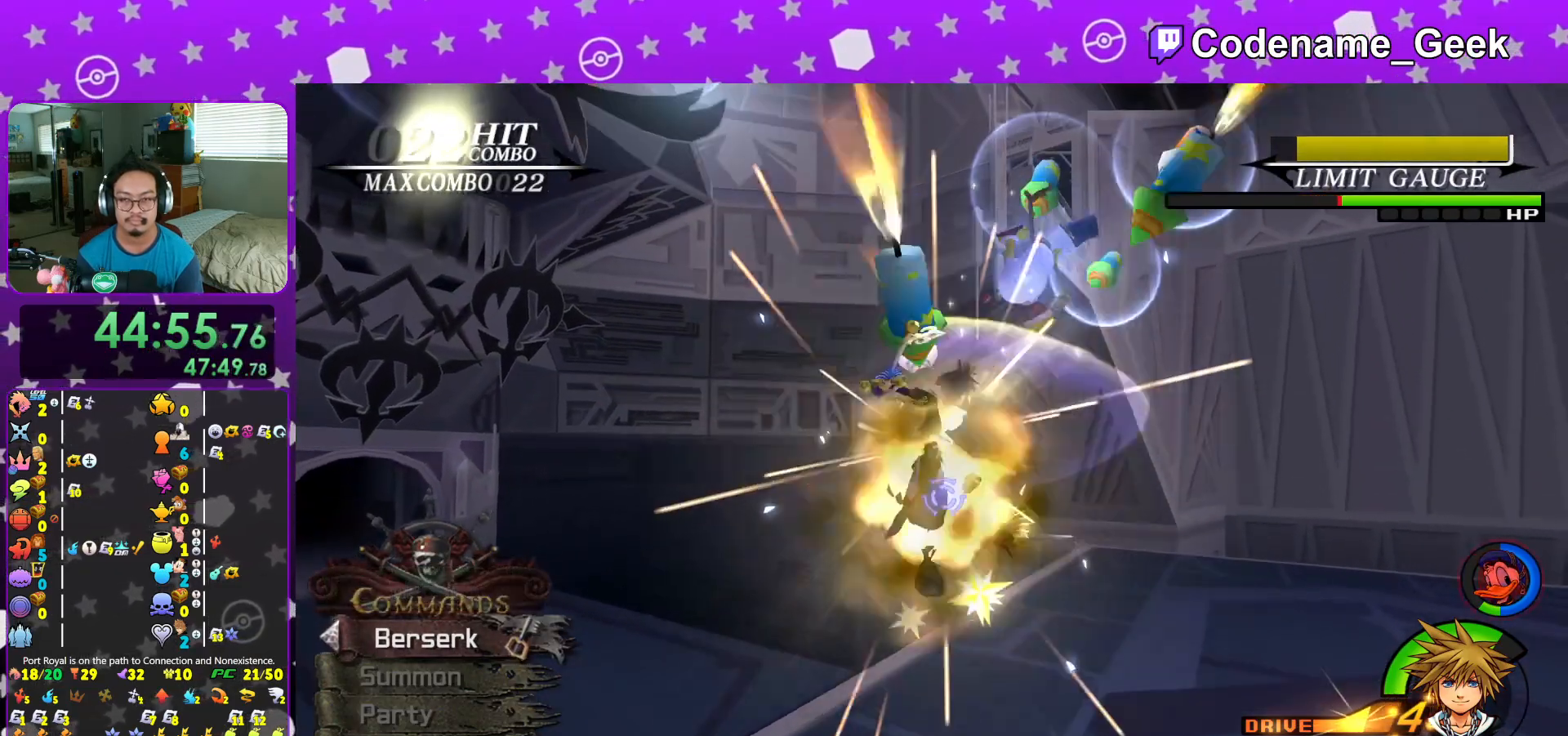
{"buttons": [], "left_stick": "center", "right_stick": "center", "events": [[83, "A", "up"], [167, "A", "down"], [267, "A", "up"], [367, "A", "down"], [467, "A", "up"]]}
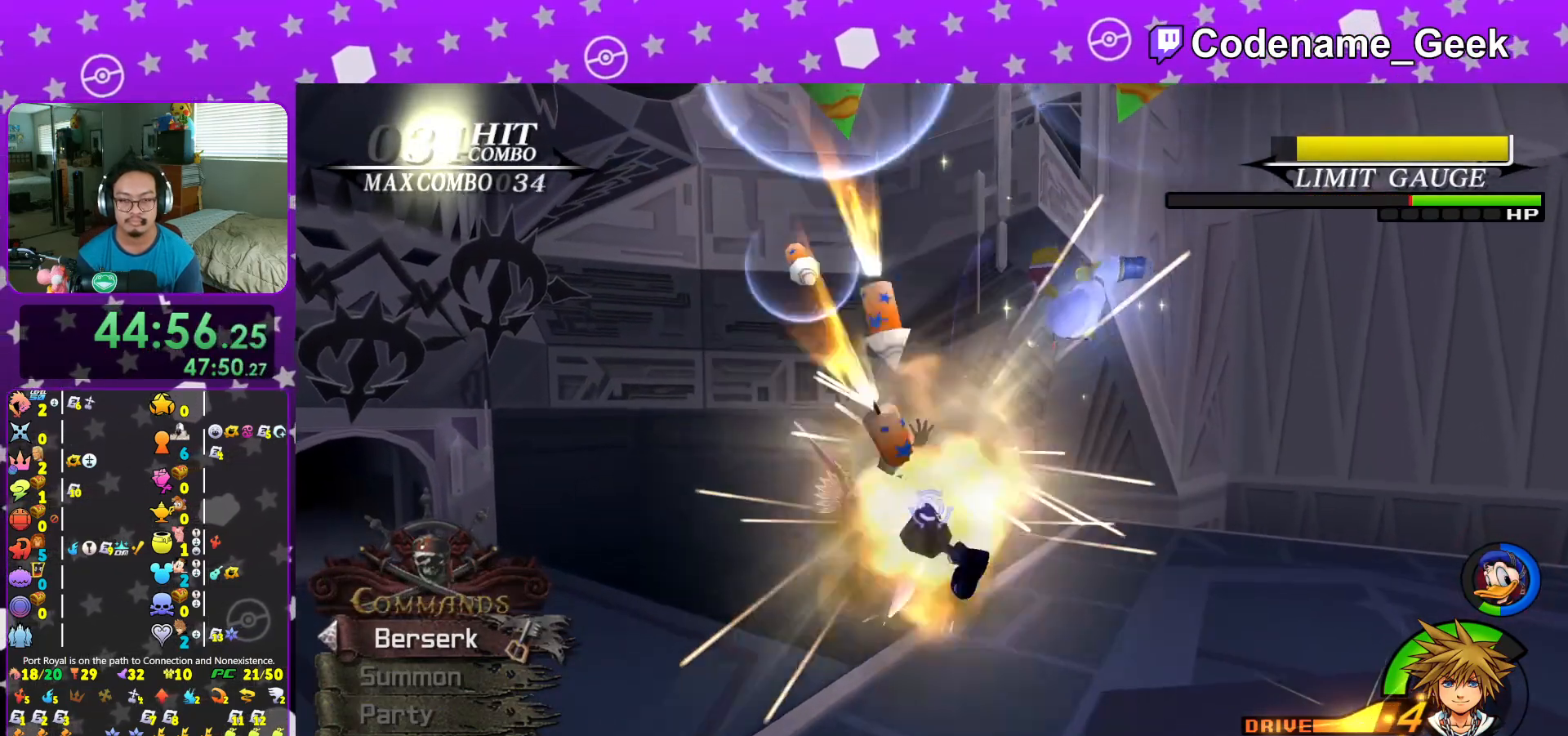
{"buttons": ["A"], "left_stick": "center", "right_stick": "center", "events": [[50, "A", "down"], [150, "A", "up"], [250, "A", "down"], [351, "A", "up"], [434, "A", "down"]]}
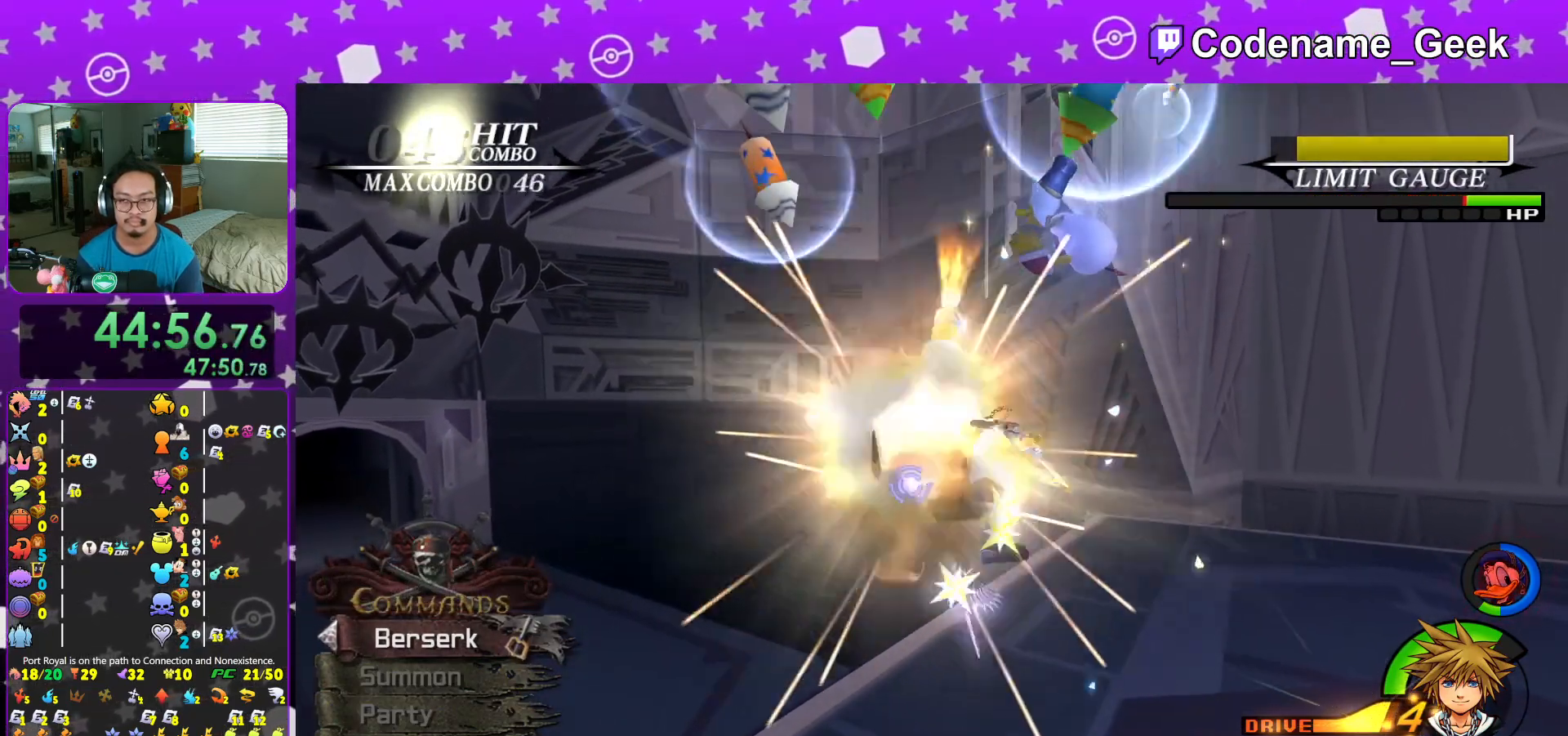
{"buttons": [], "left_stick": "center", "right_stick": "center", "events": [[83, "A", "up"], [167, "A", "down"], [267, "A", "up"], [367, "A", "down"], [484, "A", "up"]]}
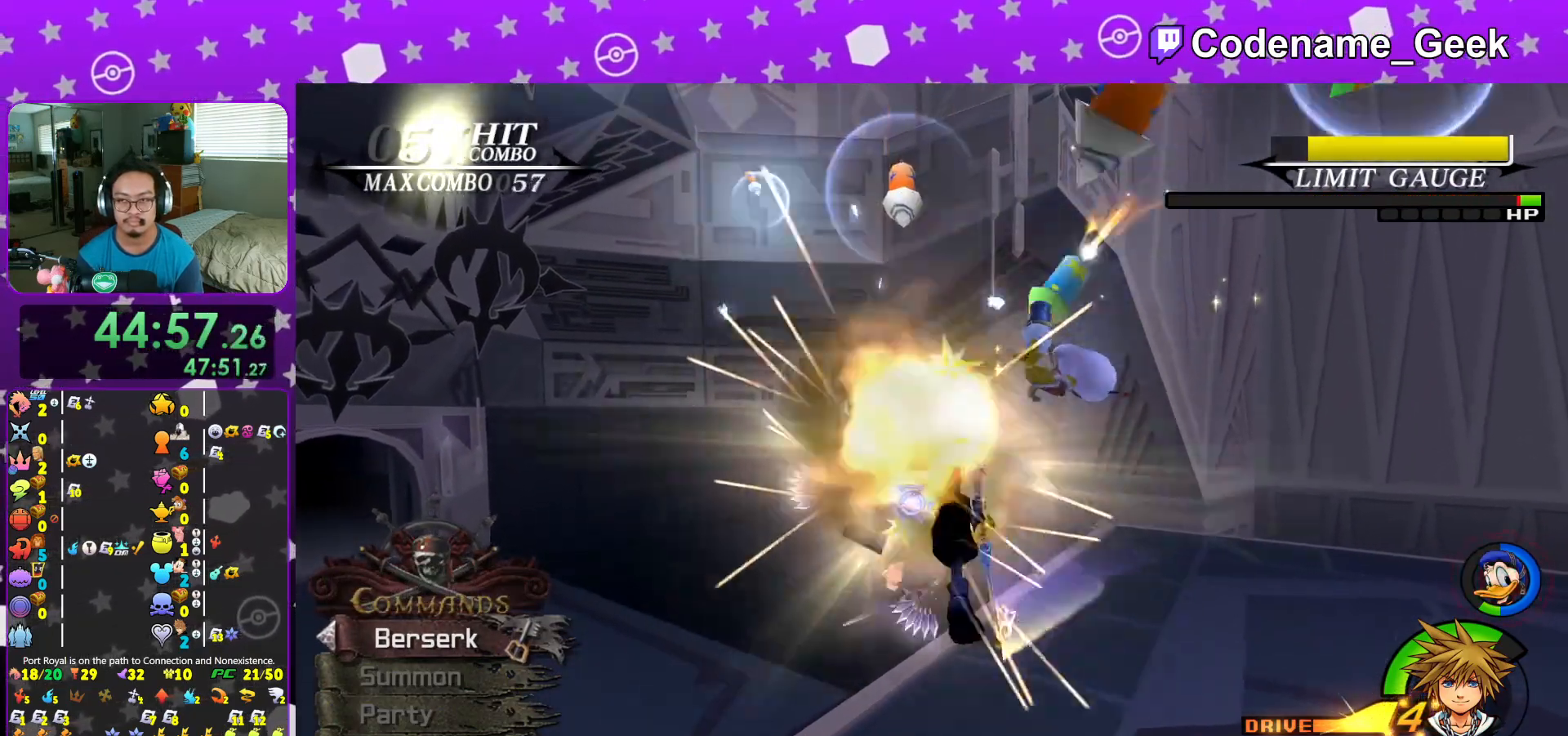
{"buttons": ["A"], "left_stick": "center", "right_stick": "center", "events": [[50, "A", "down"], [184, "A", "up"], [267, "A", "down"], [384, "A", "up"], [501, "A", "down"]]}
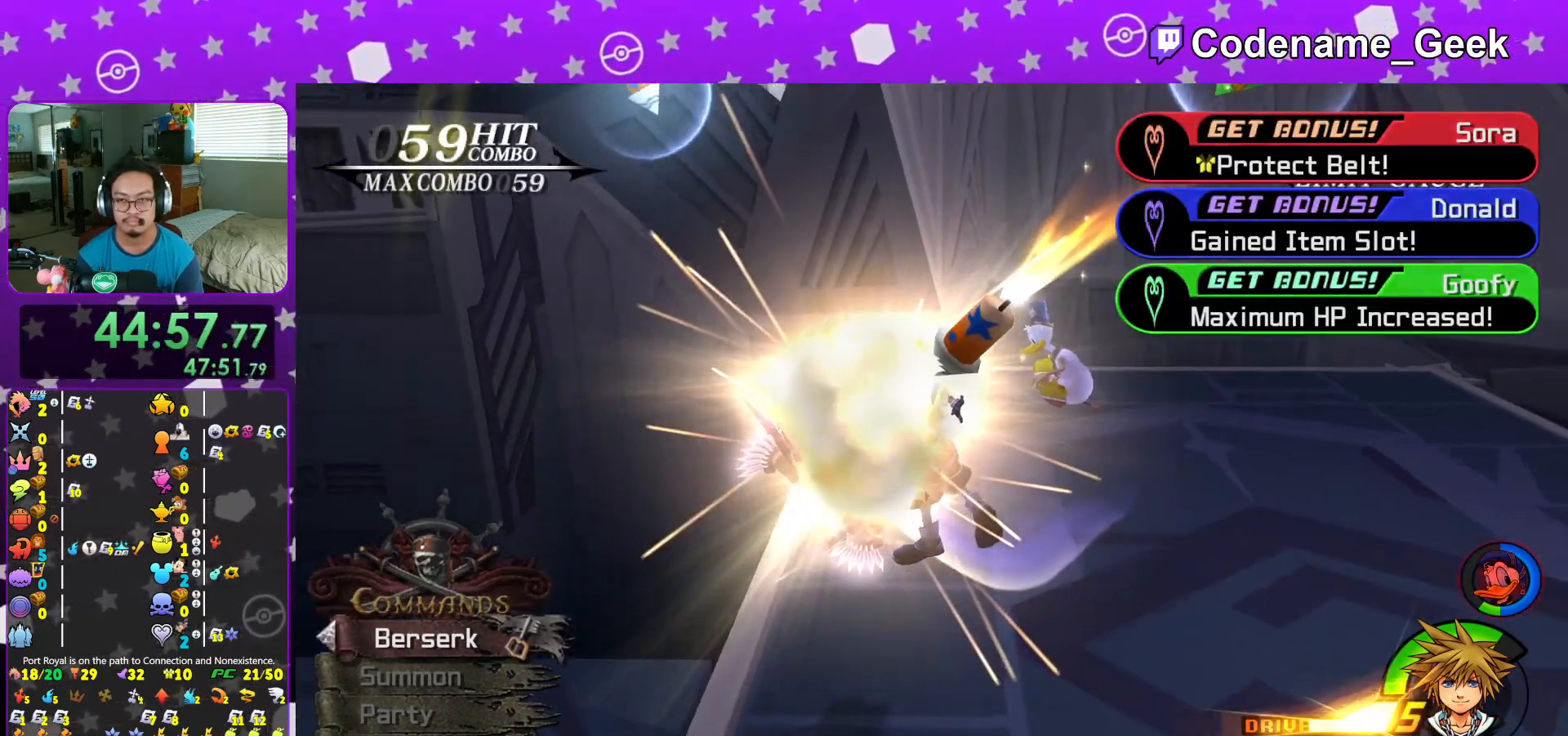
{"buttons": ["B"], "left_stick": "center", "right_stick": "center", "events": [[133, "A", "up"], [183, "B", "down"], [300, "A", "down"], [333, "B", "up"], [467, "B", "down"], [500, "A", "up"]]}
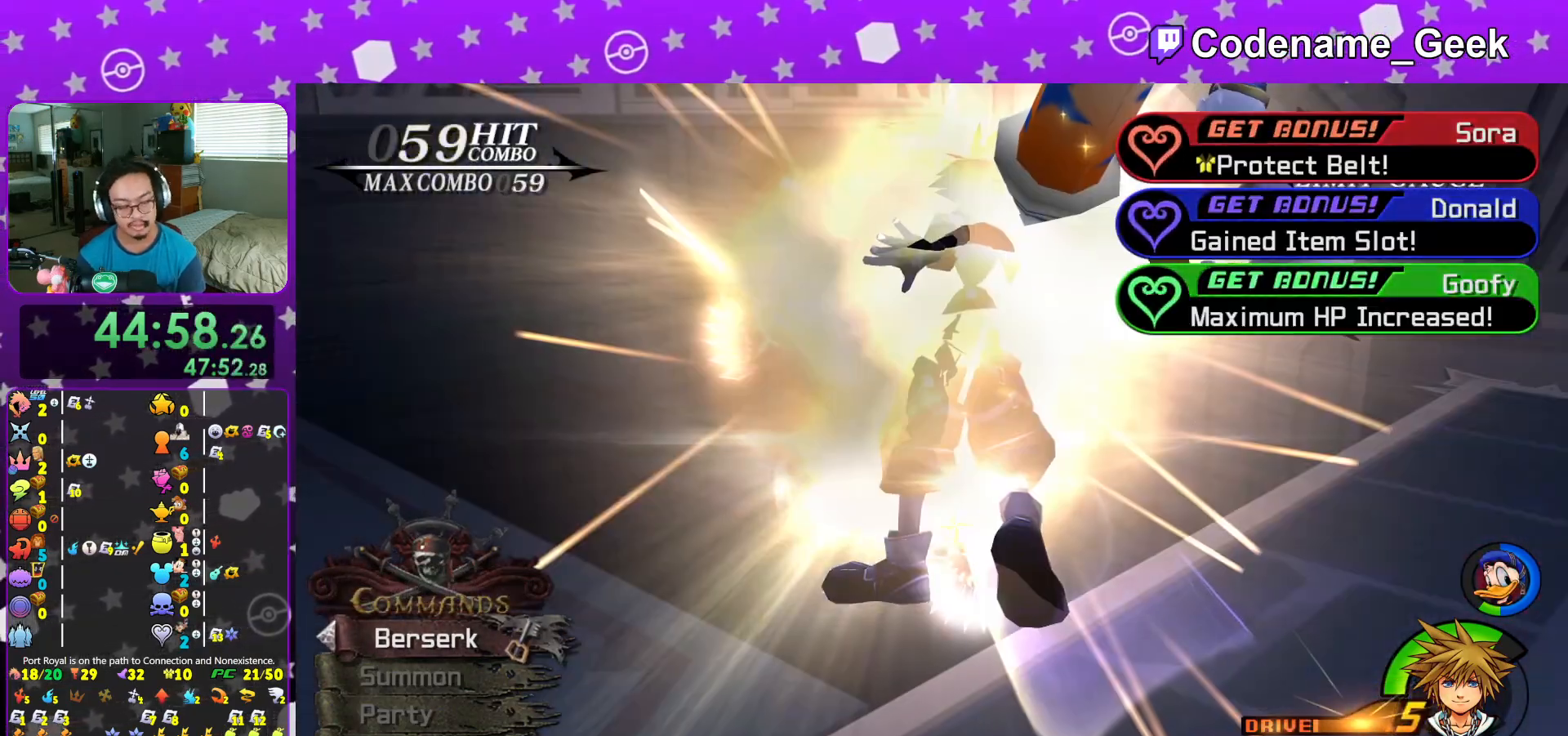
{"buttons": [], "left_stick": "center", "right_stick": "center", "events": [[34, "B", "up"], [100, "A", "down"], [234, "A", "up"]]}
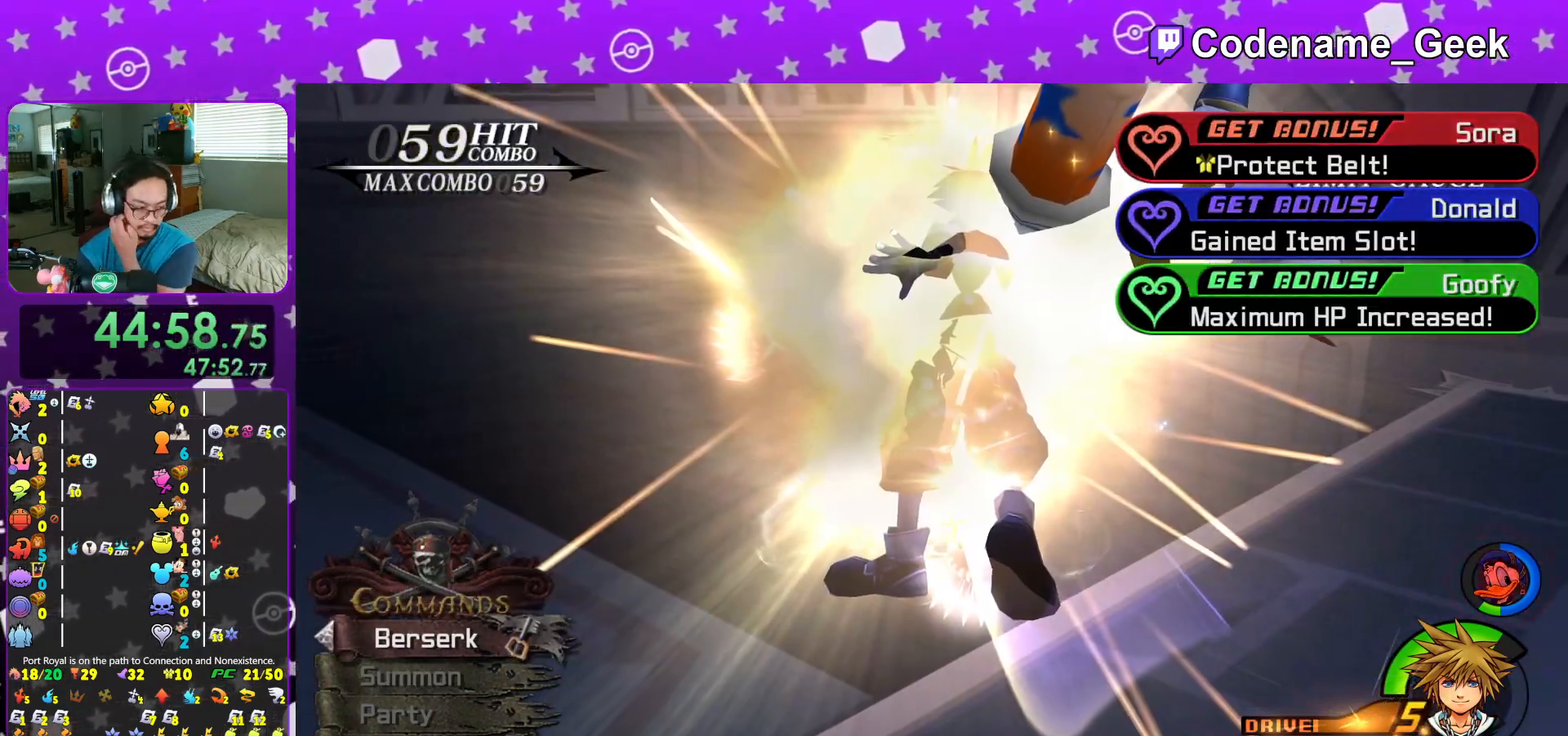
{"buttons": [], "left_stick": "center", "right_stick": "center", "events": []}